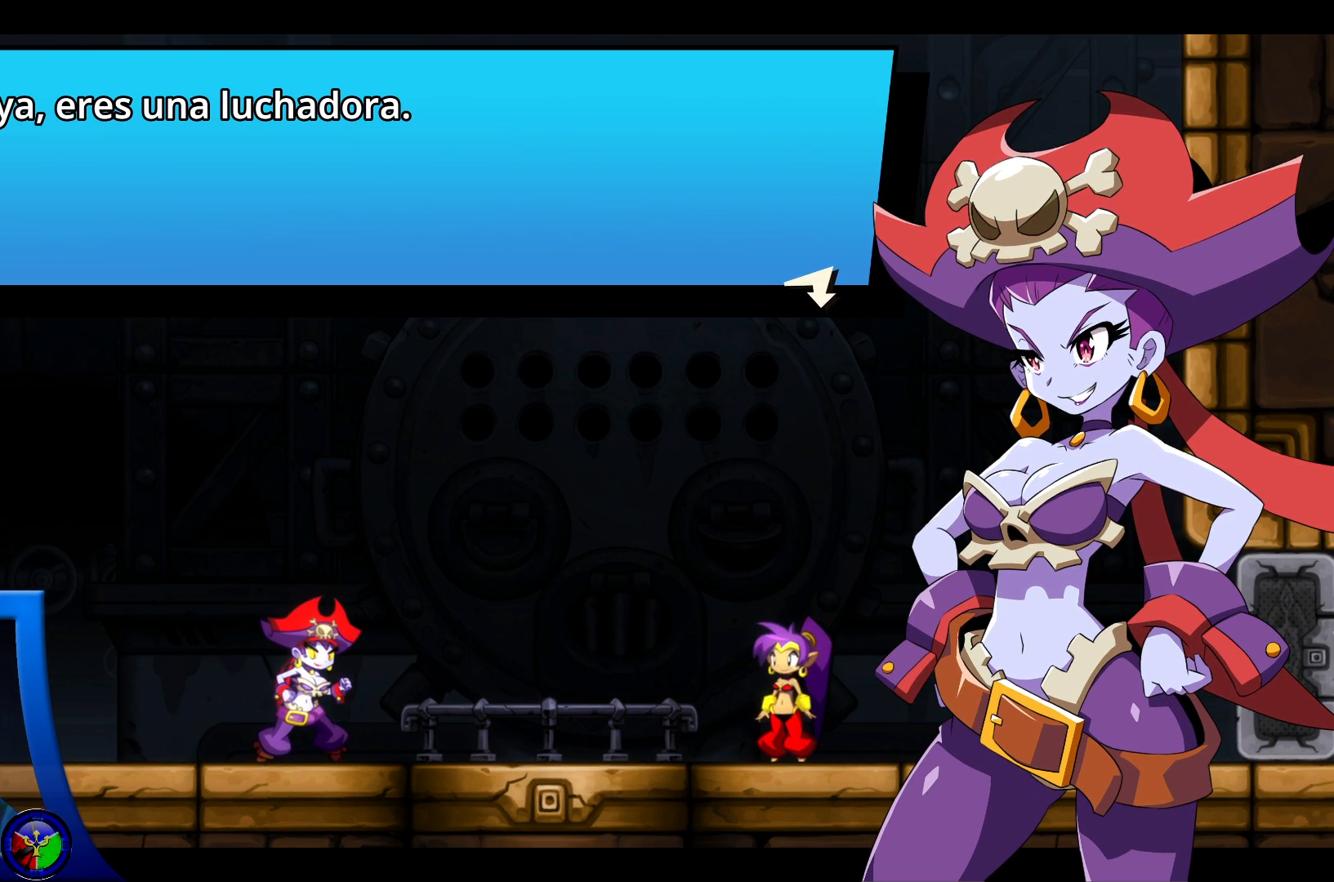
Gameplay with a controller (Xbox layout); each line is a JSON object with the inputs held at the frame after it. "events" lists button and stick changes between this image and that frame as [ms after this image, input, new state], when the widget could be followed in between. Not read: HOME L3 R3.
{"buttons": [], "left_stick": "center", "right_stick": "center", "events": []}
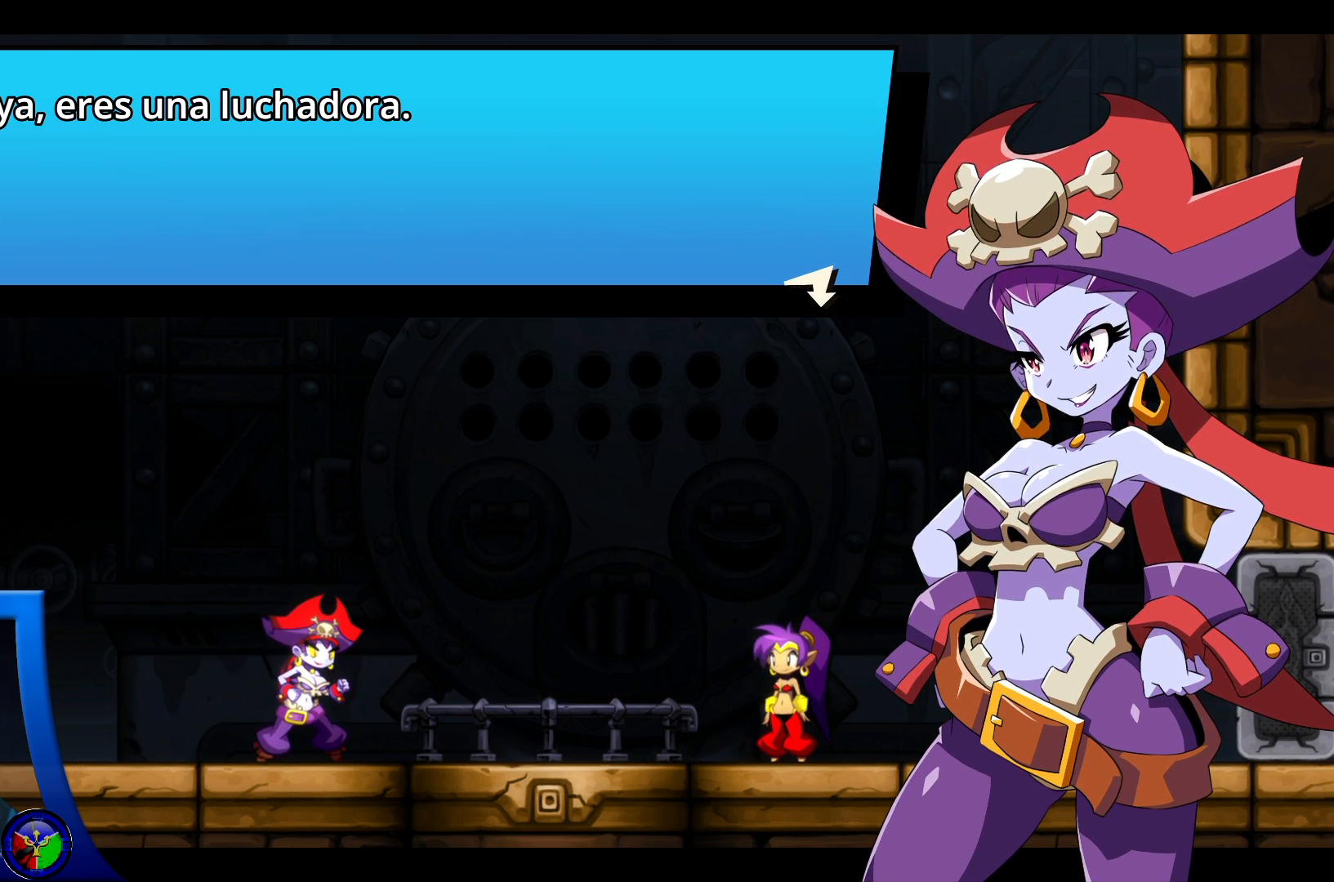
{"buttons": [], "left_stick": "center", "right_stick": "center", "events": []}
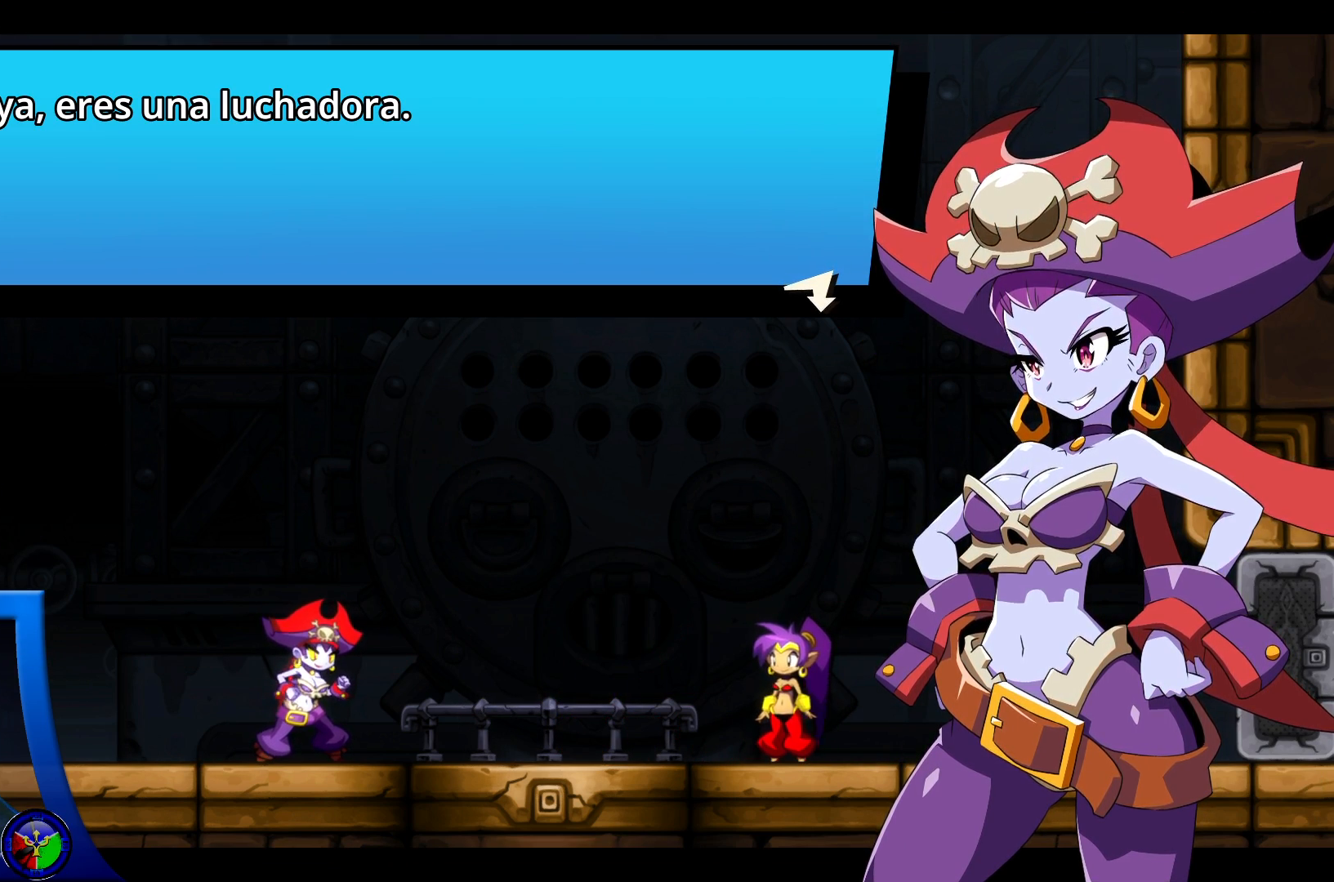
{"buttons": [], "left_stick": "center", "right_stick": "center", "events": []}
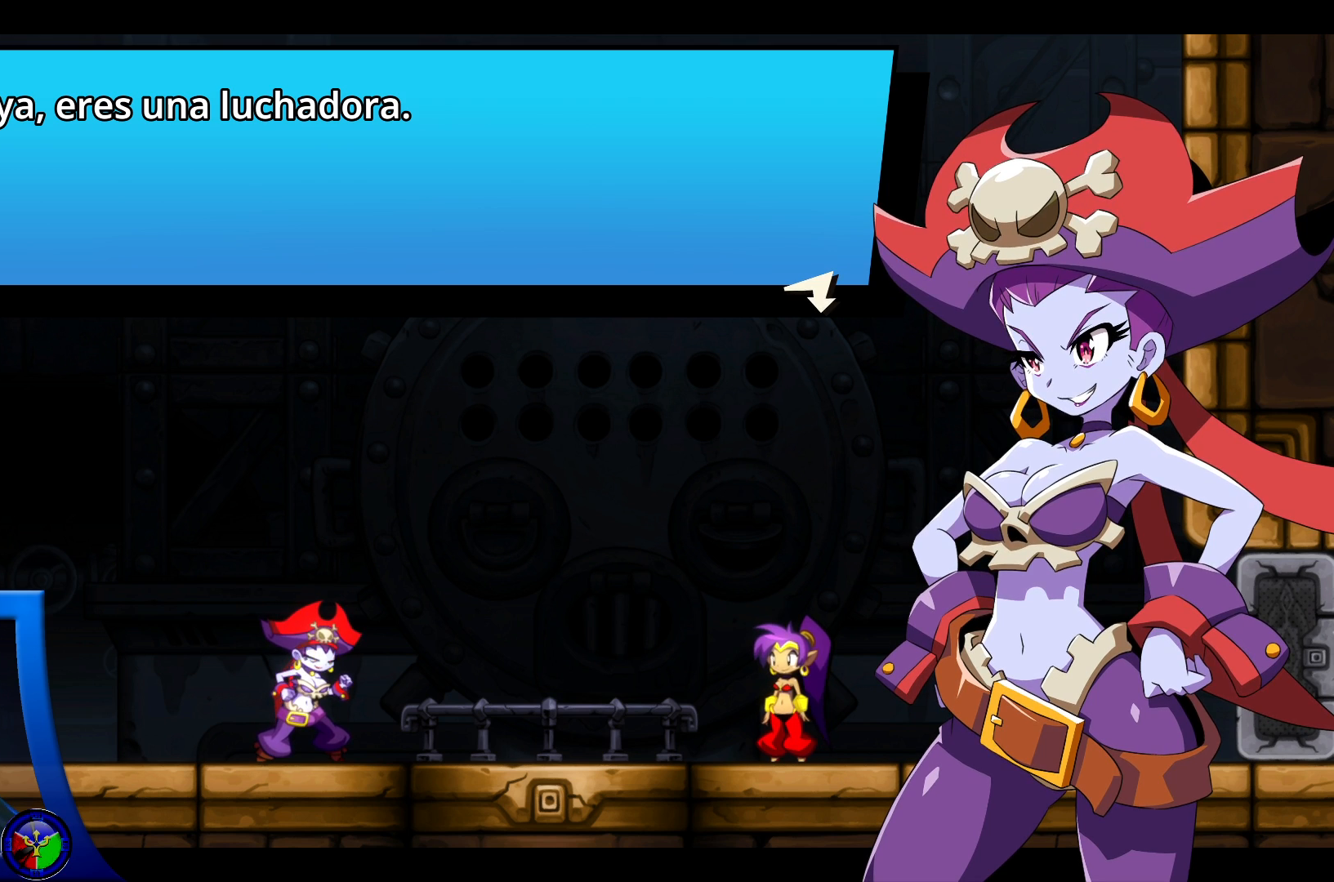
{"buttons": [], "left_stick": "center", "right_stick": "center", "events": []}
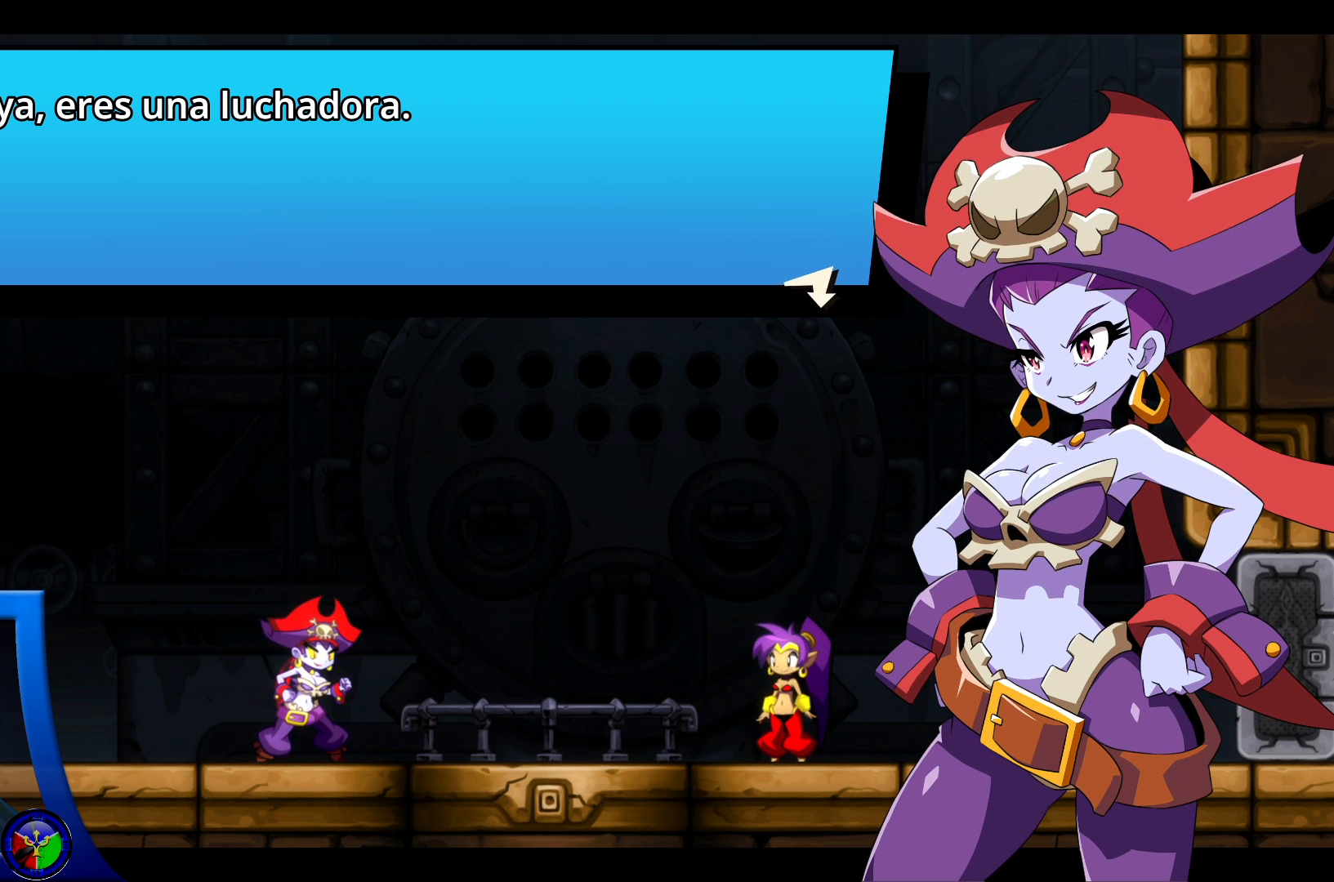
{"buttons": [], "left_stick": "center", "right_stick": "center", "events": [[17, "A", "down"], [150, "A", "up"]]}
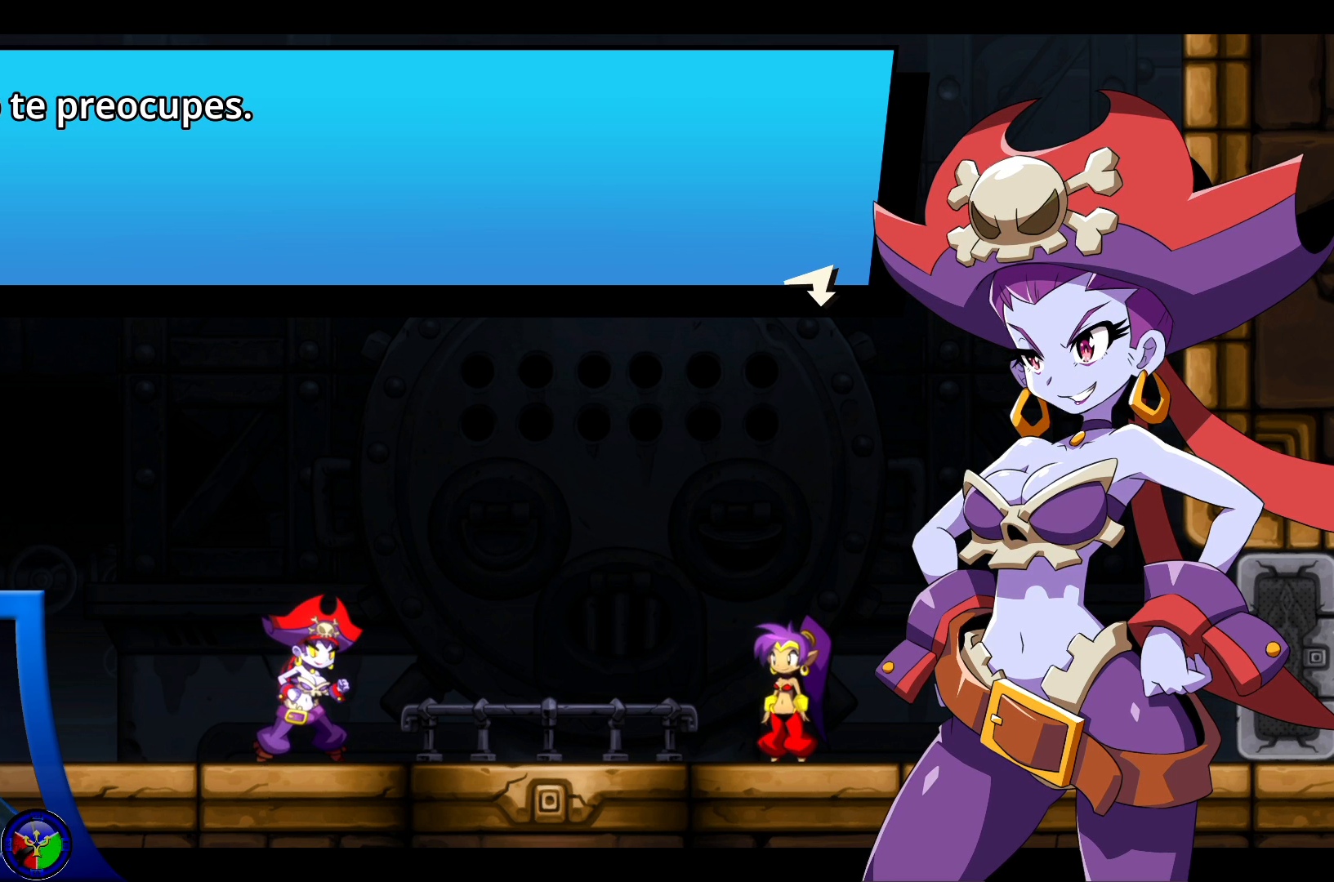
{"buttons": [], "left_stick": "center", "right_stick": "center", "events": [[367, "A", "down"], [467, "A", "up"]]}
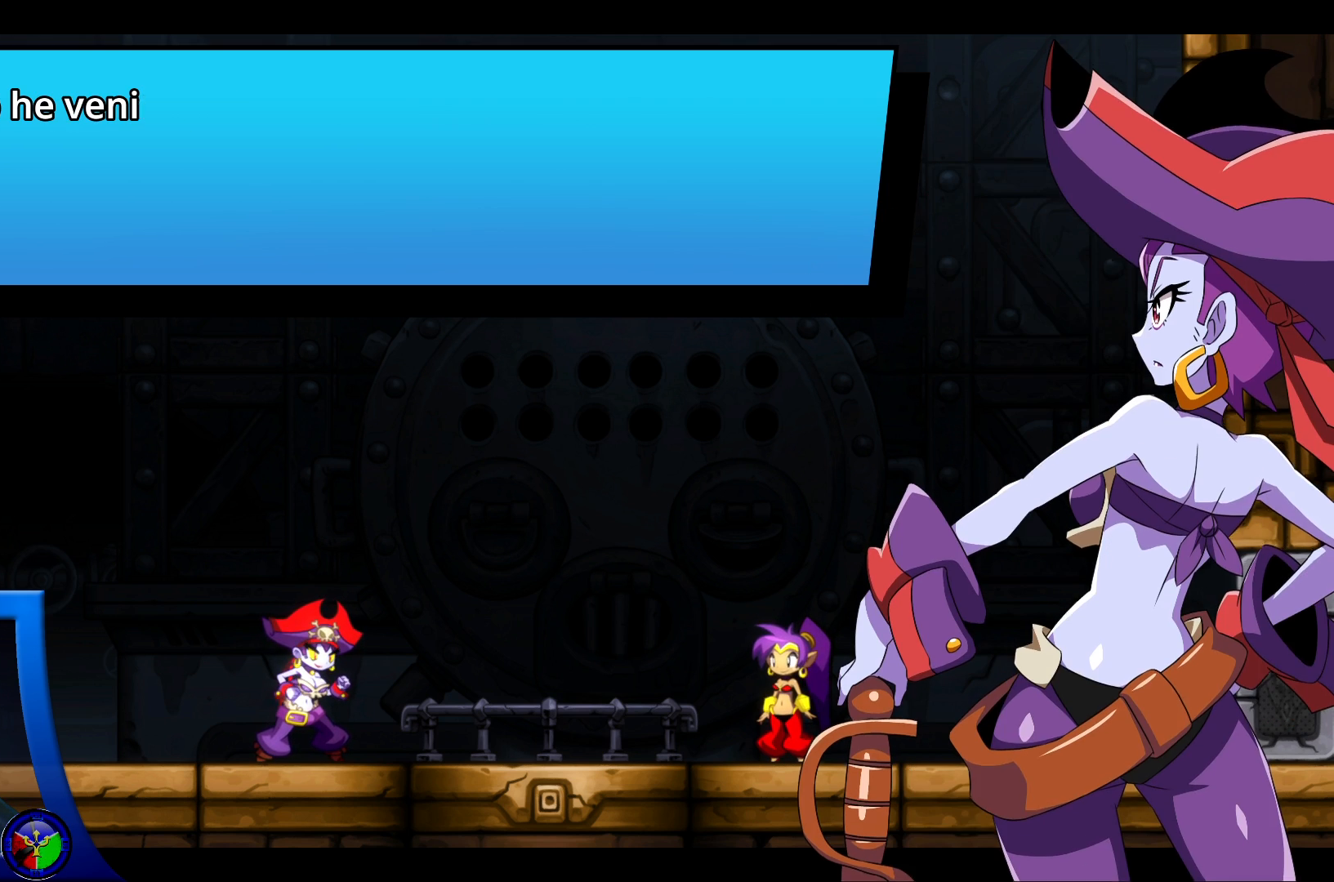
{"buttons": [], "left_stick": "center", "right_stick": "center", "events": []}
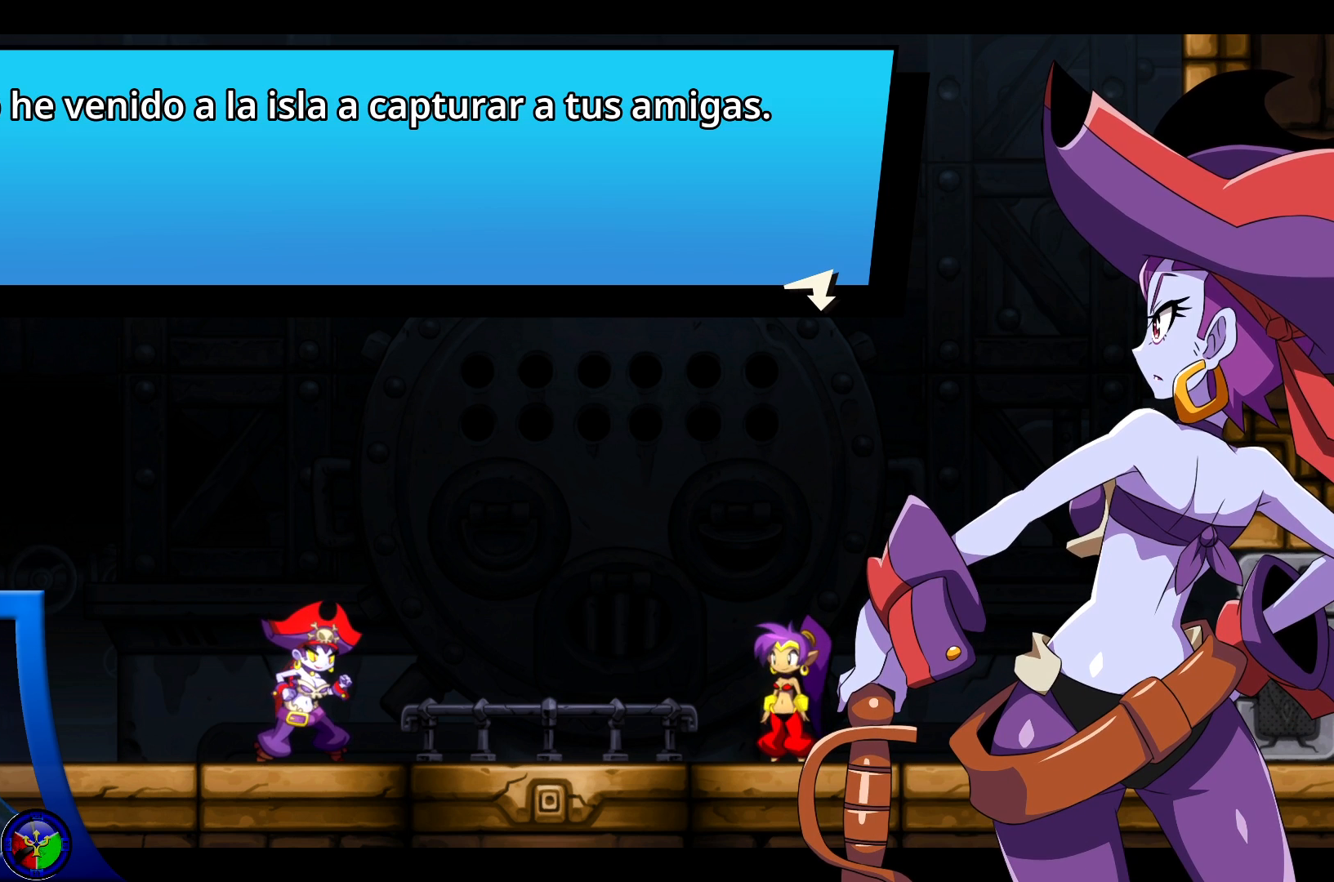
{"buttons": [], "left_stick": "center", "right_stick": "center", "events": []}
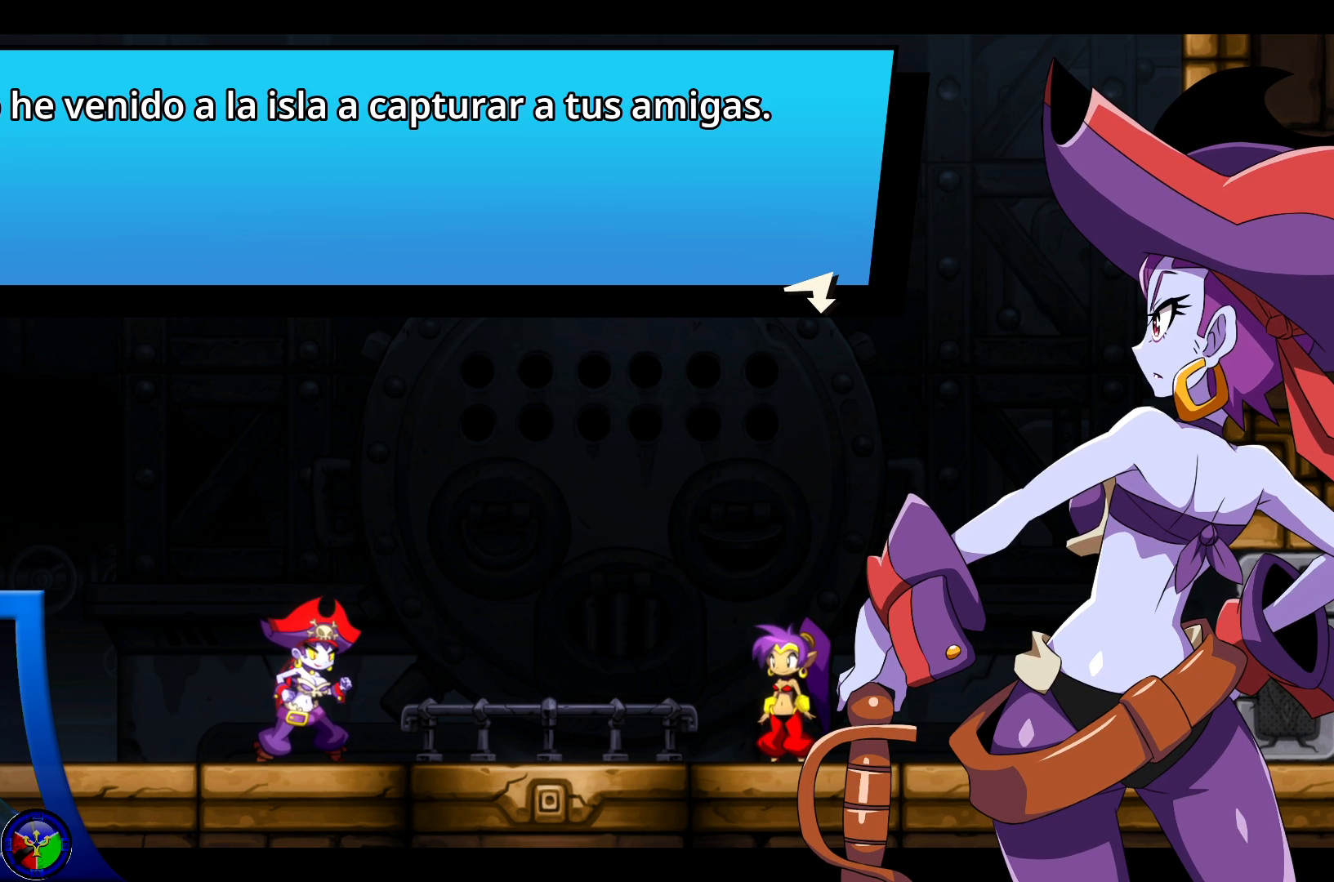
{"buttons": [], "left_stick": "center", "right_stick": "center", "events": []}
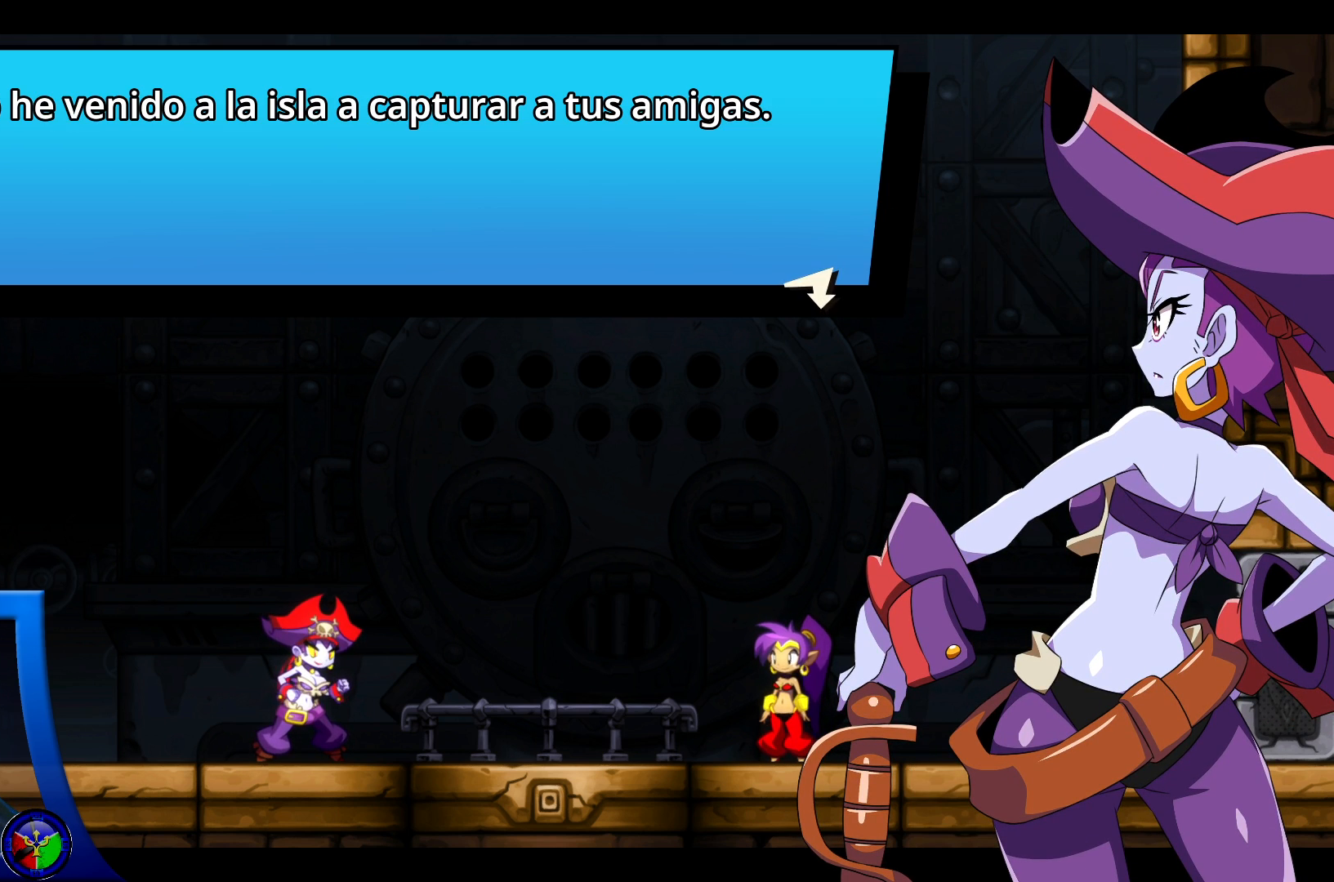
{"buttons": [], "left_stick": "center", "right_stick": "center", "events": []}
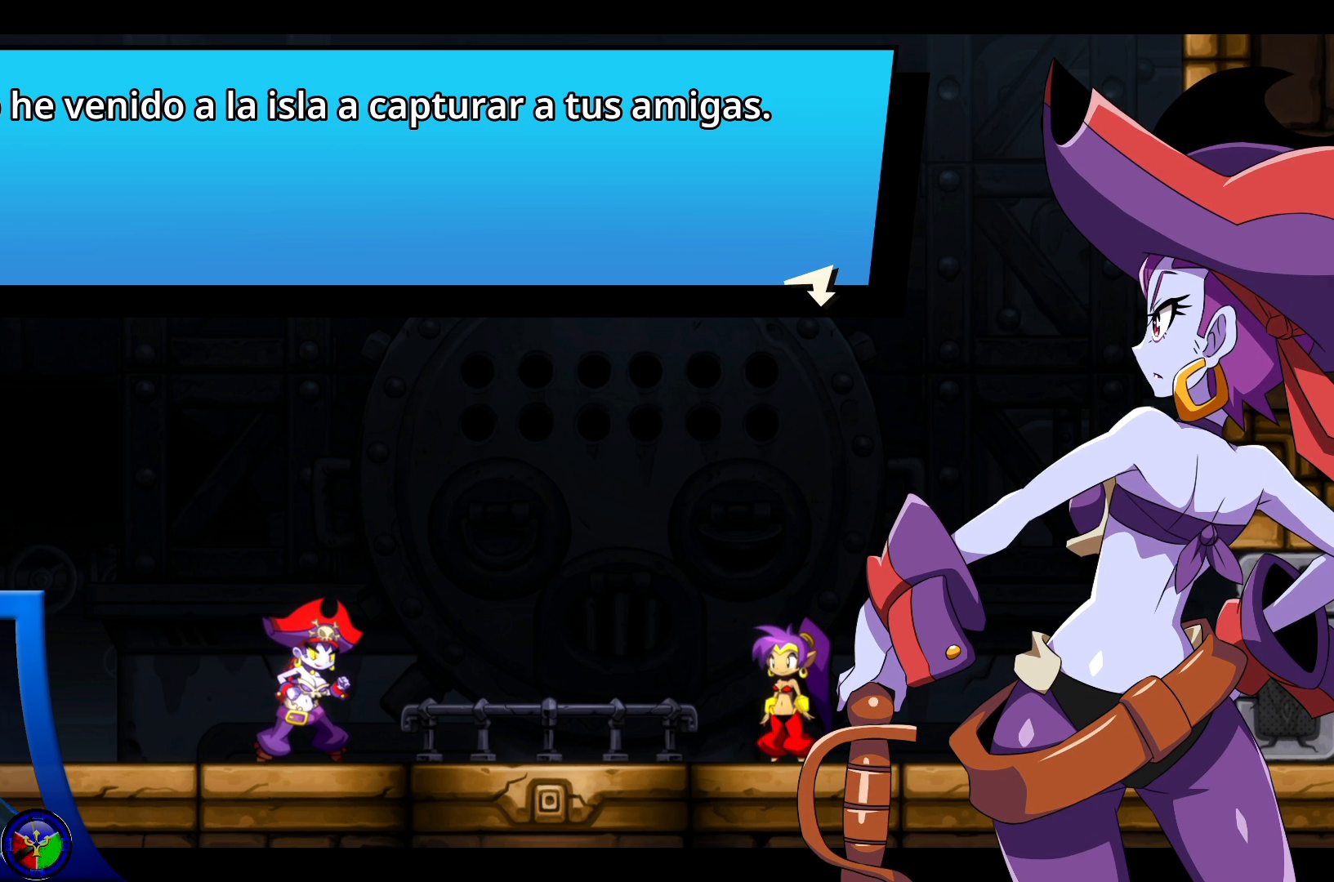
{"buttons": [], "left_stick": "center", "right_stick": "center", "events": [[67, "A", "down"], [183, "A", "up"]]}
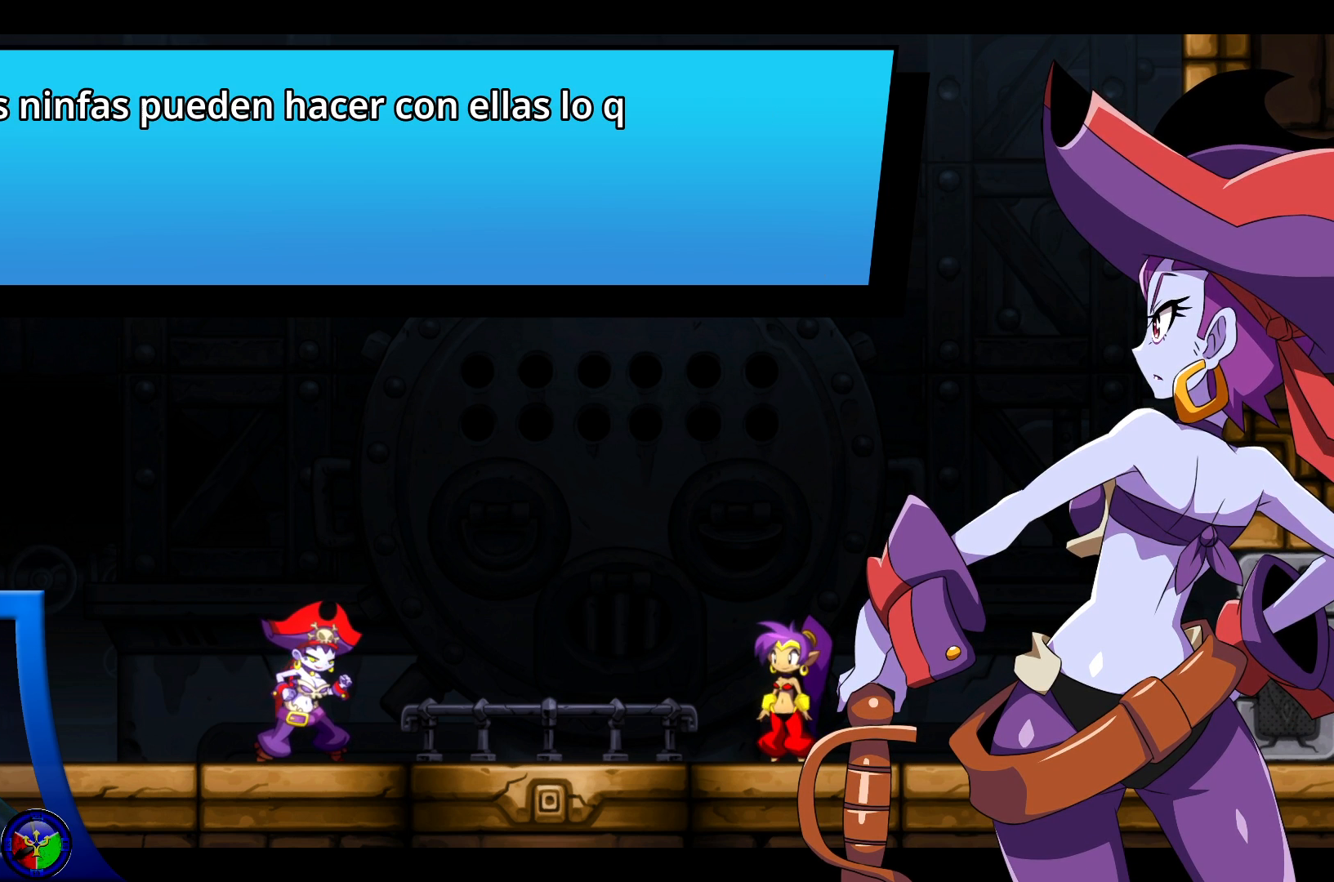
{"buttons": [], "left_stick": "center", "right_stick": "center", "events": []}
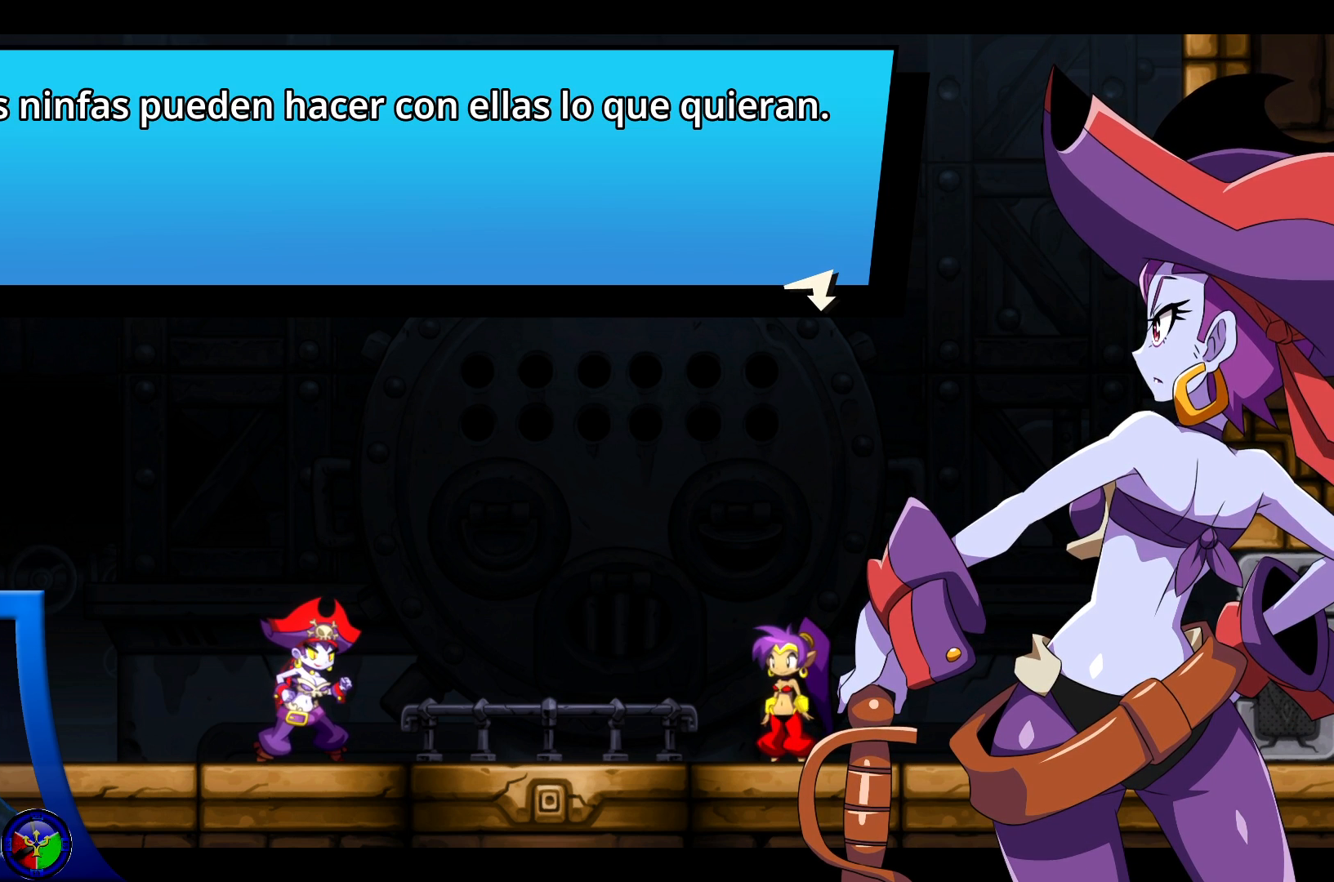
{"buttons": [], "left_stick": "center", "right_stick": "center", "events": []}
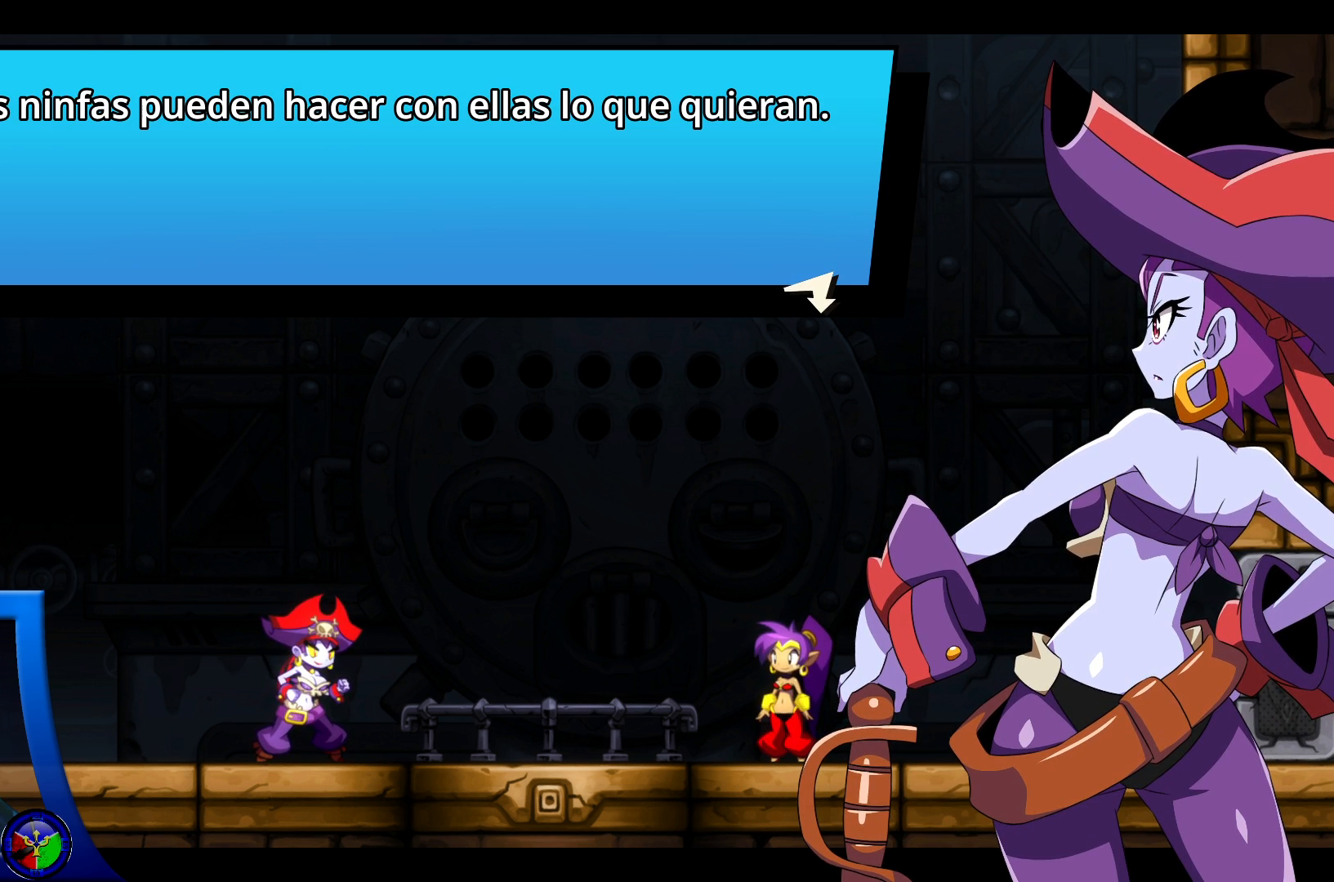
{"buttons": [], "left_stick": "center", "right_stick": "center", "events": []}
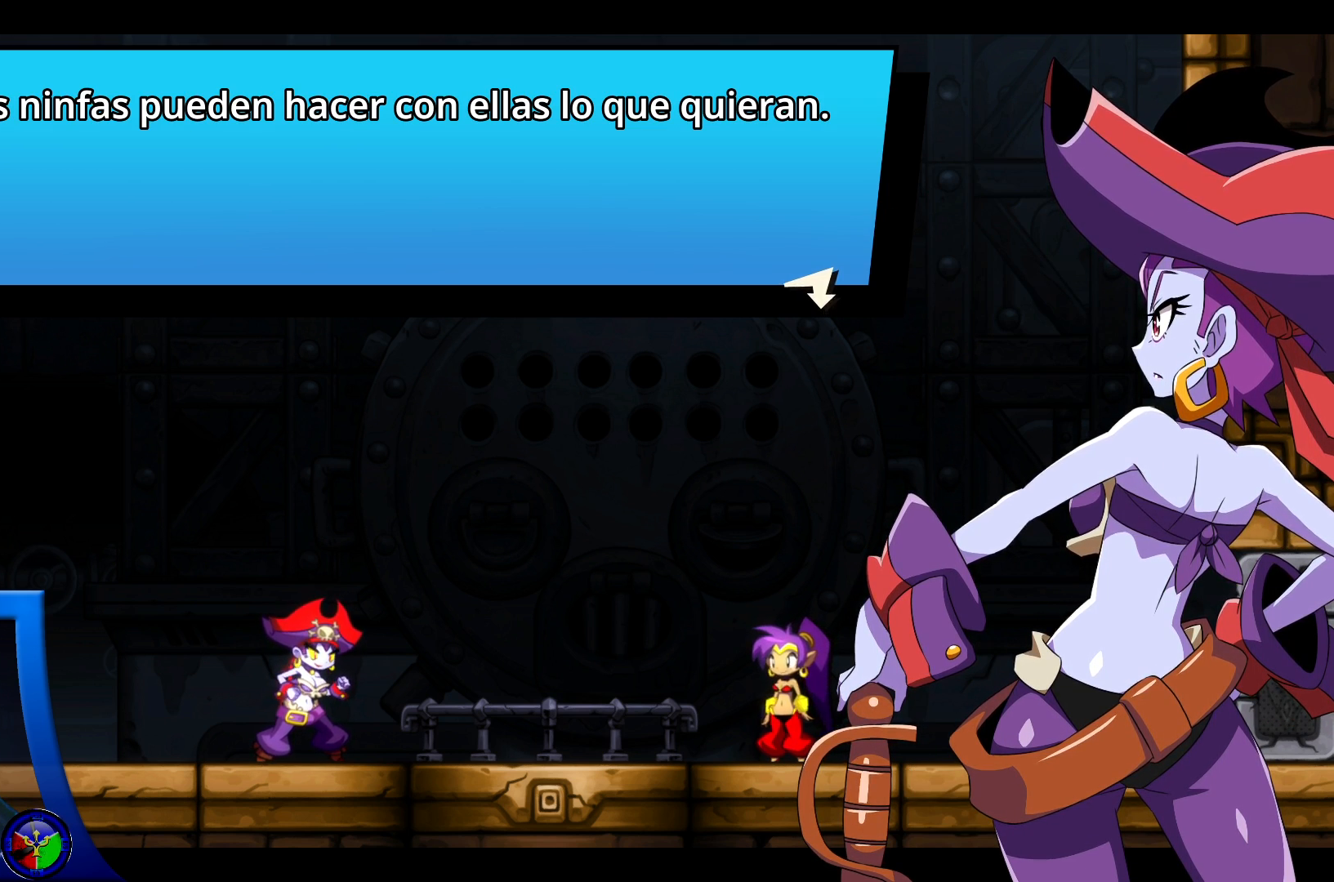
{"buttons": ["A"], "left_stick": "center", "right_stick": "center", "events": [[450, "A", "down"]]}
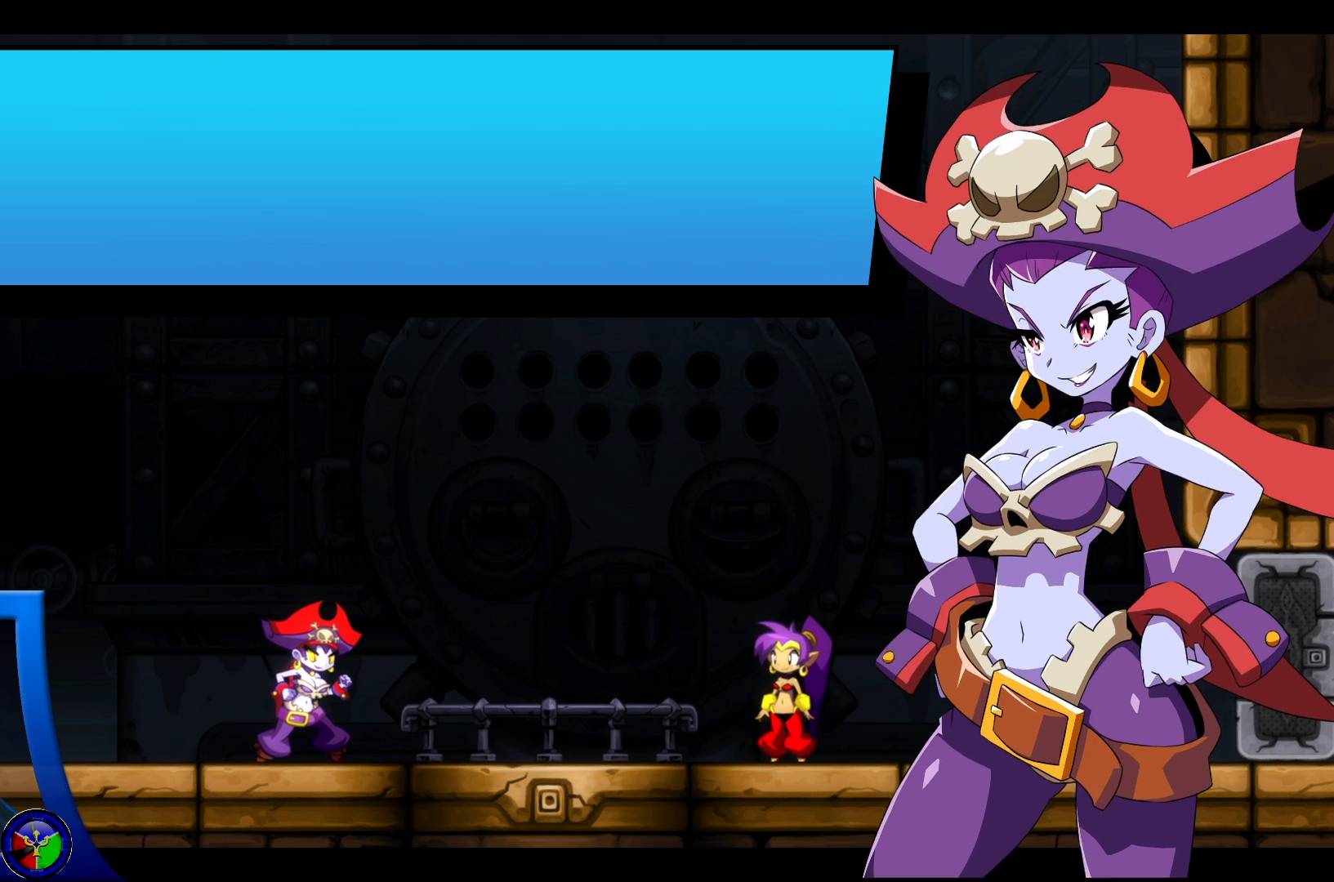
{"buttons": [], "left_stick": "center", "right_stick": "center", "events": [[83, "A", "up"]]}
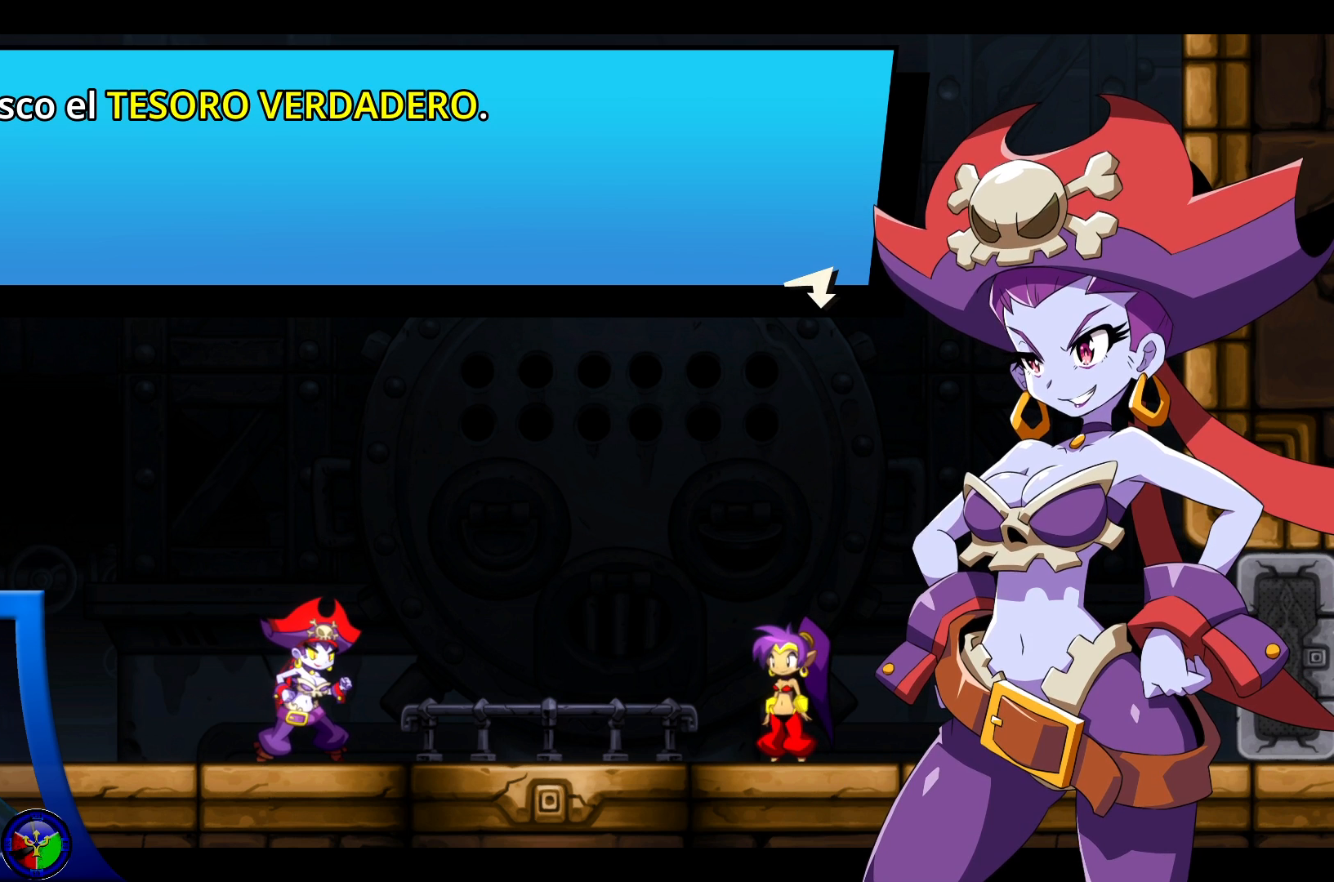
{"buttons": [], "left_stick": "center", "right_stick": "center", "events": []}
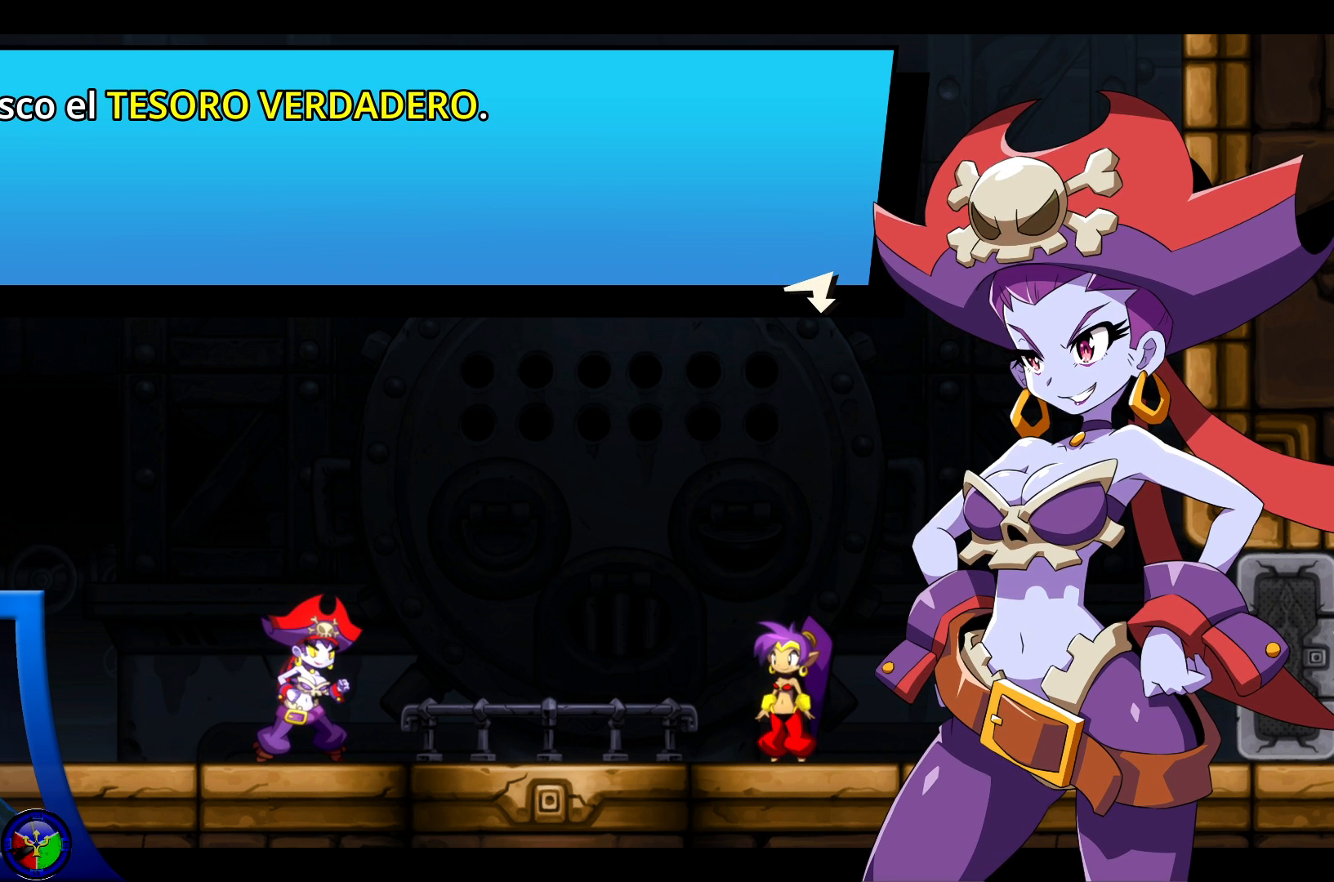
{"buttons": [], "left_stick": "center", "right_stick": "center", "events": []}
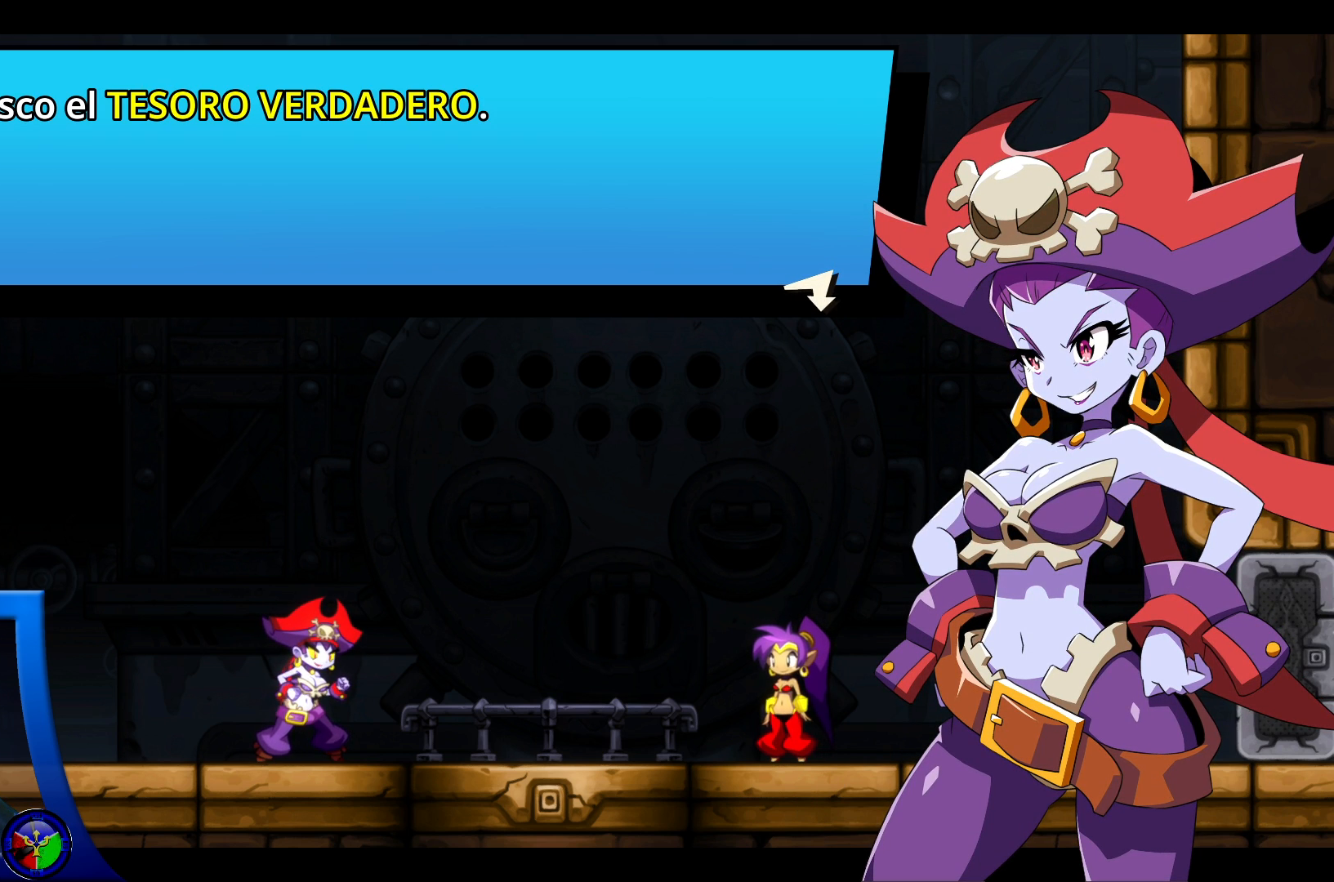
{"buttons": [], "left_stick": "center", "right_stick": "center", "events": []}
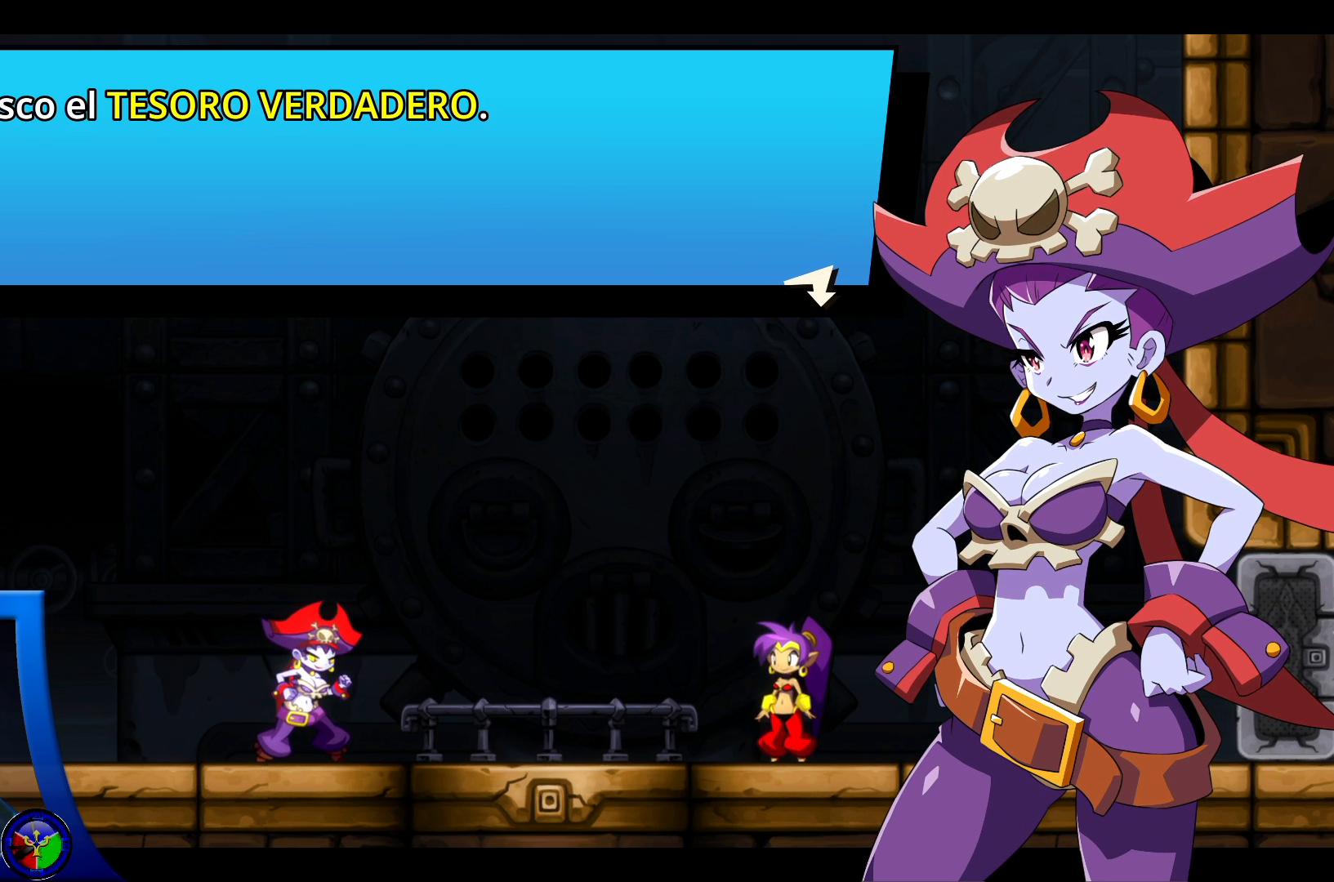
{"buttons": [], "left_stick": "center", "right_stick": "center", "events": []}
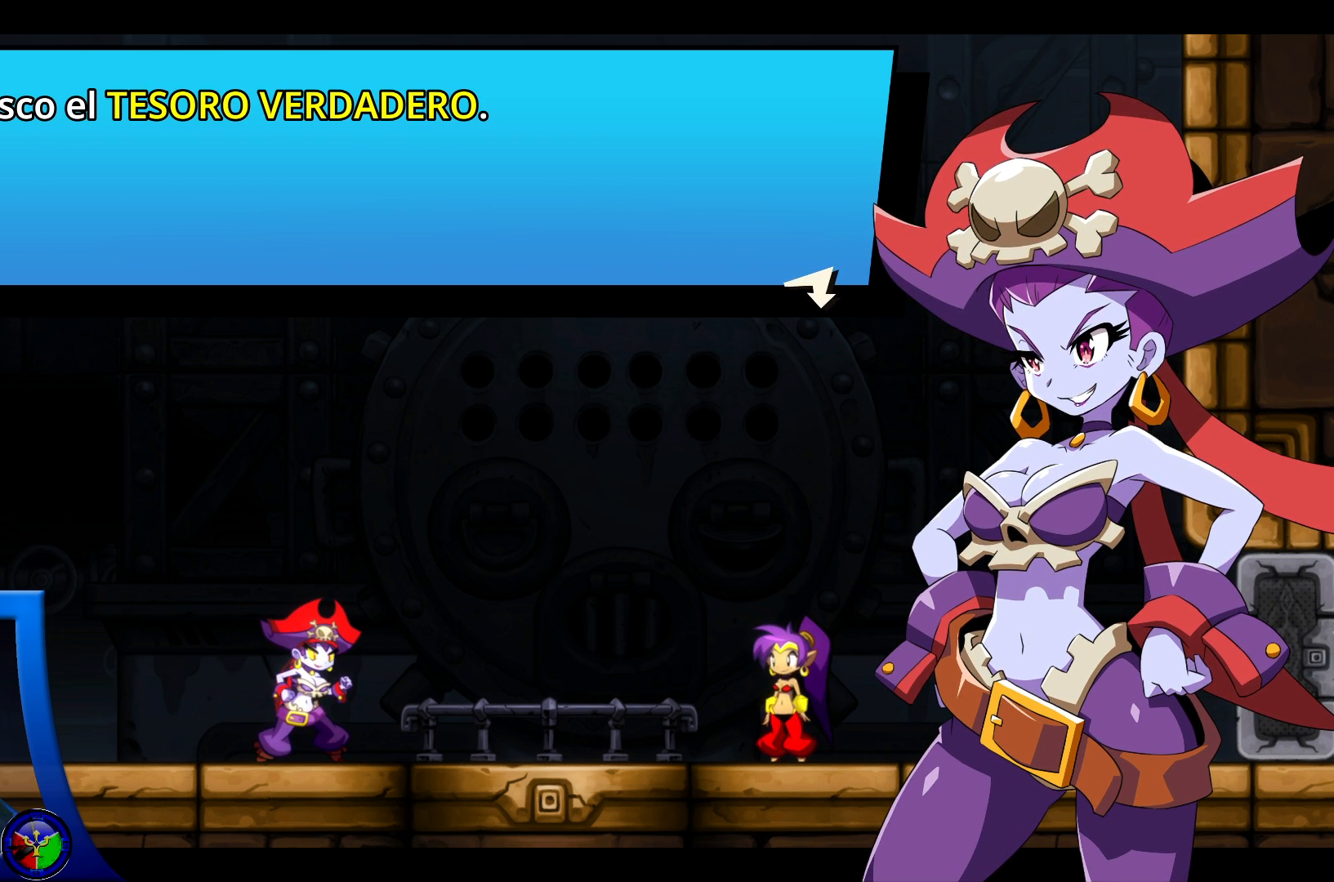
{"buttons": [], "left_stick": "center", "right_stick": "center", "events": []}
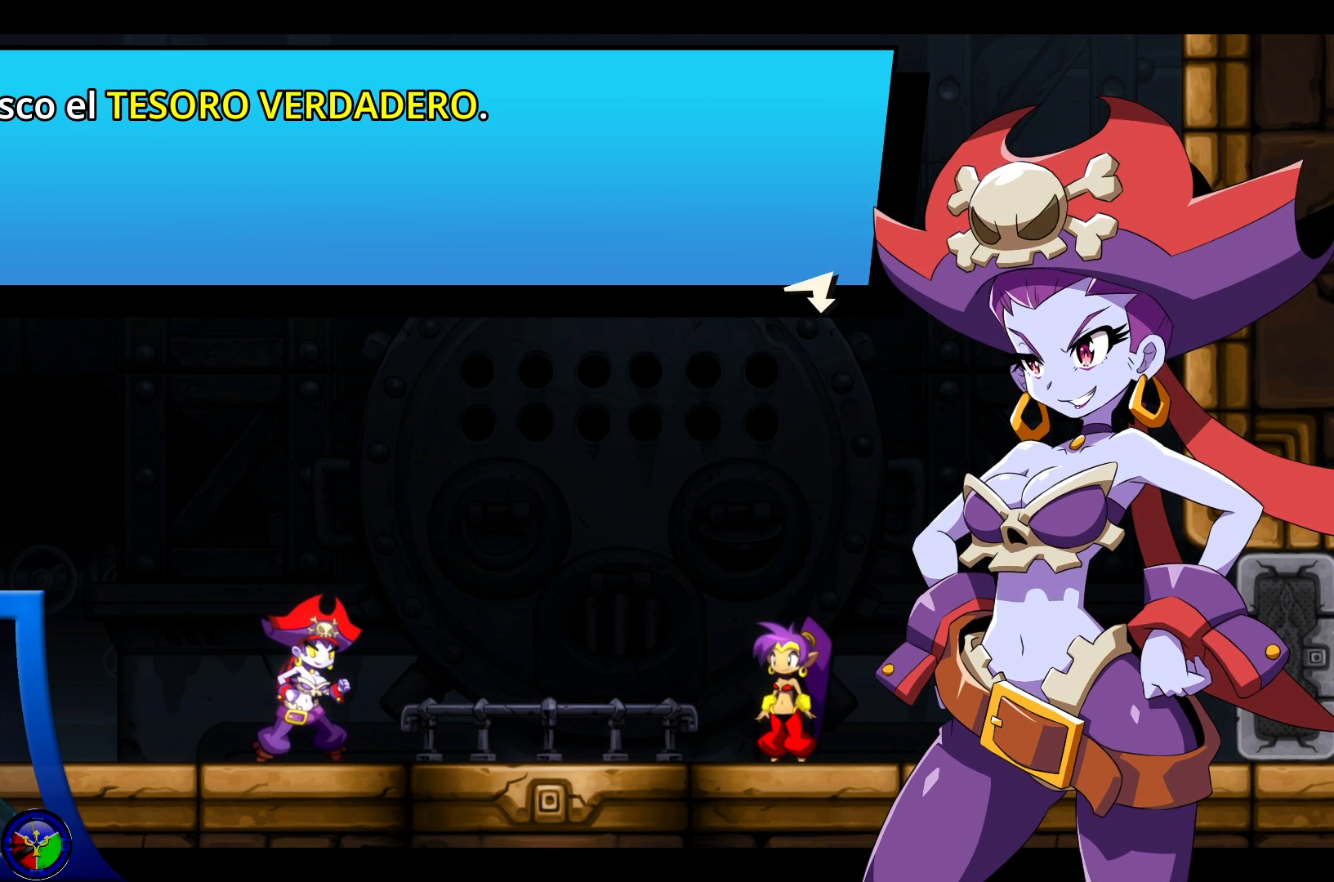
{"buttons": ["A"], "left_stick": "center", "right_stick": "center", "events": [[383, "A", "down"]]}
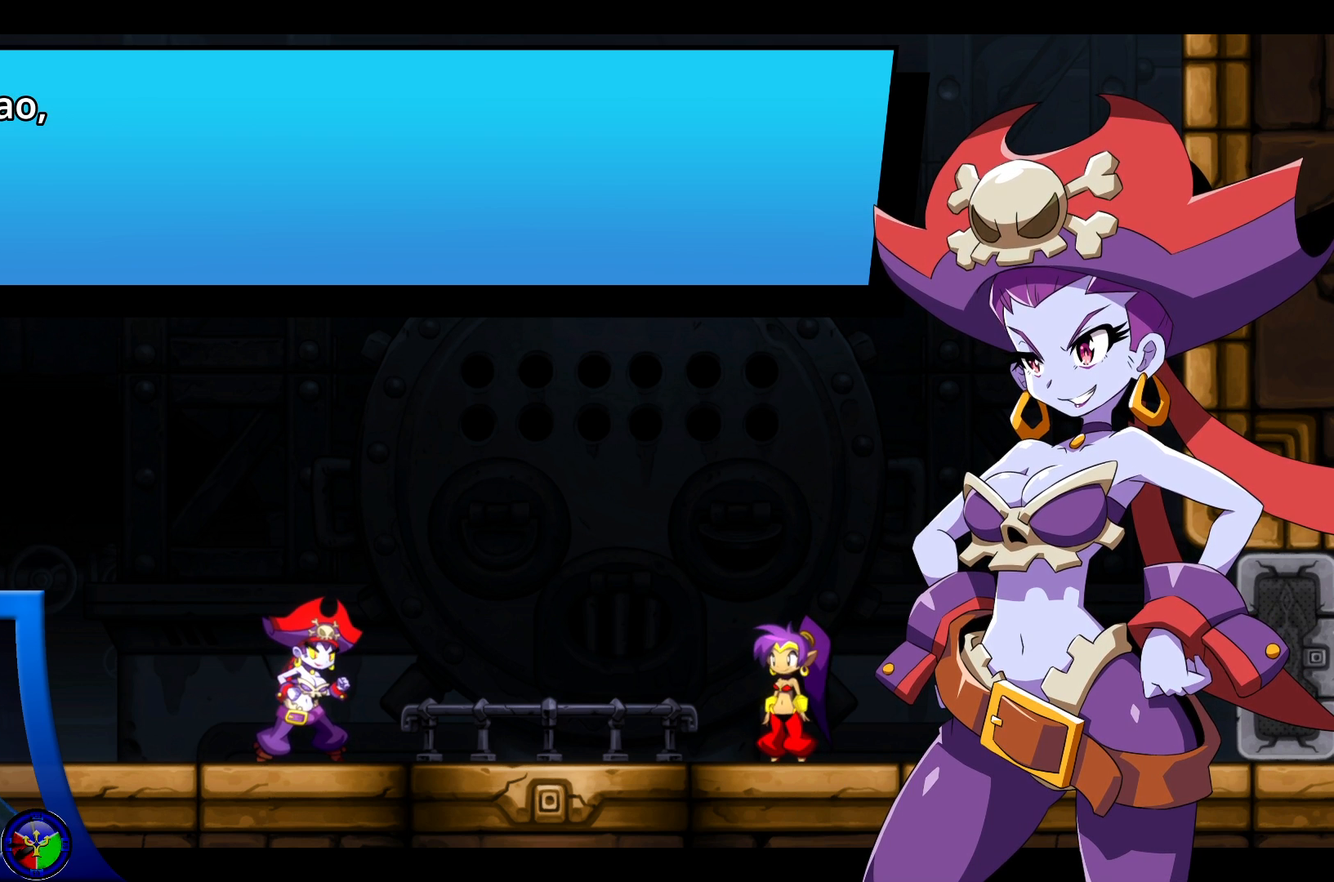
{"buttons": [], "left_stick": "center", "right_stick": "center", "events": [[17, "A", "up"]]}
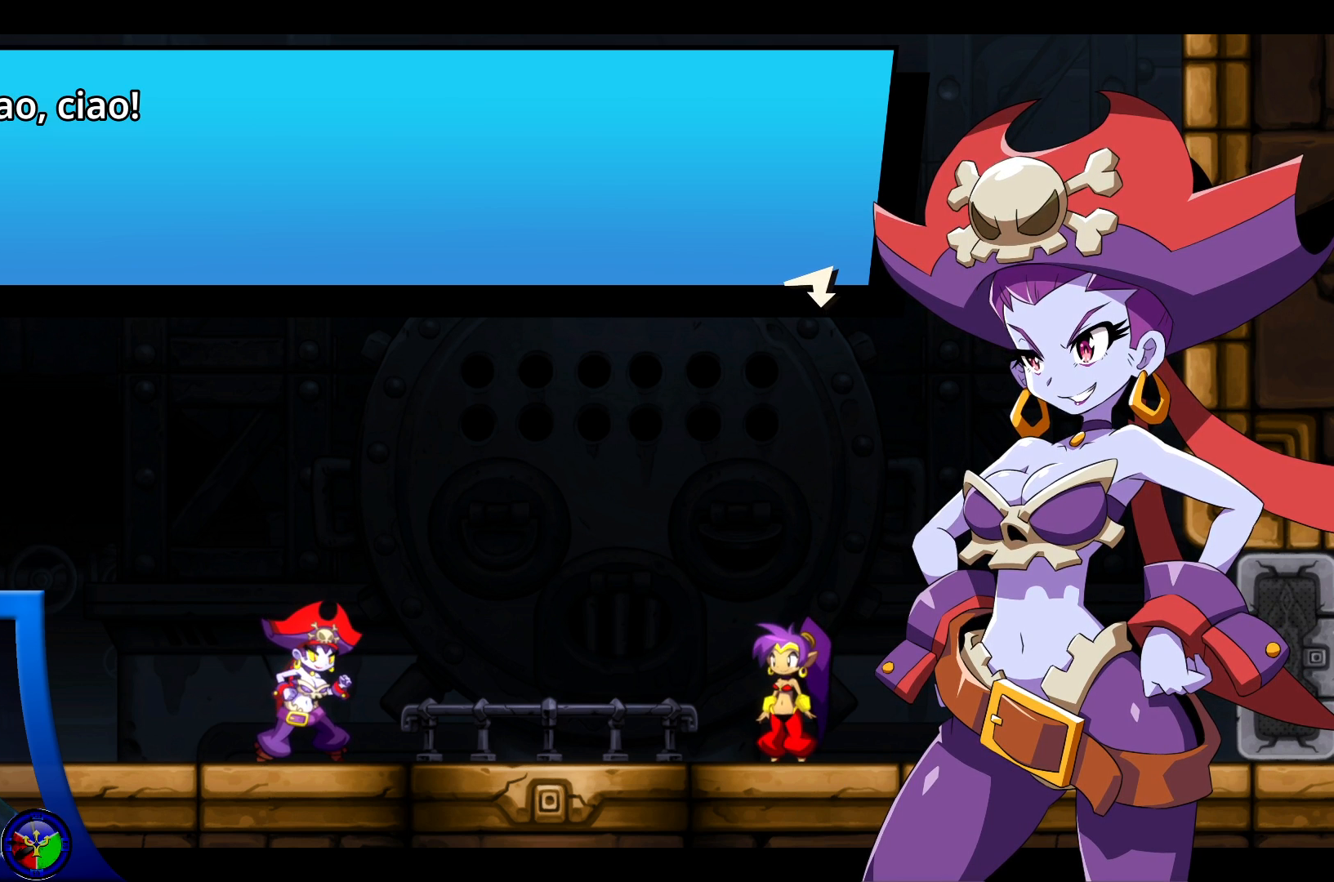
{"buttons": [], "left_stick": "center", "right_stick": "center", "events": [[250, "A", "down"], [350, "A", "up"]]}
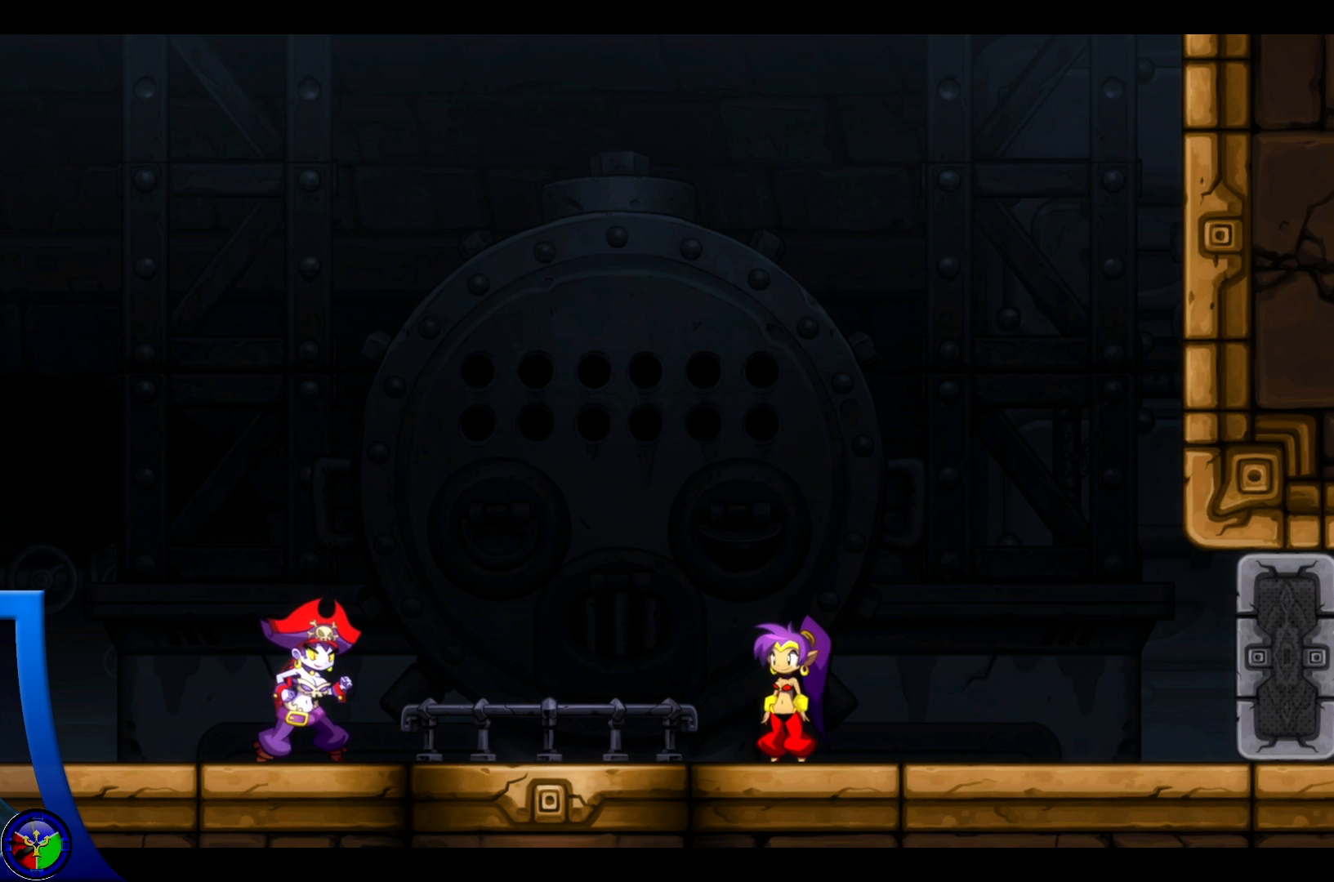
{"buttons": [], "left_stick": "center", "right_stick": "center", "events": []}
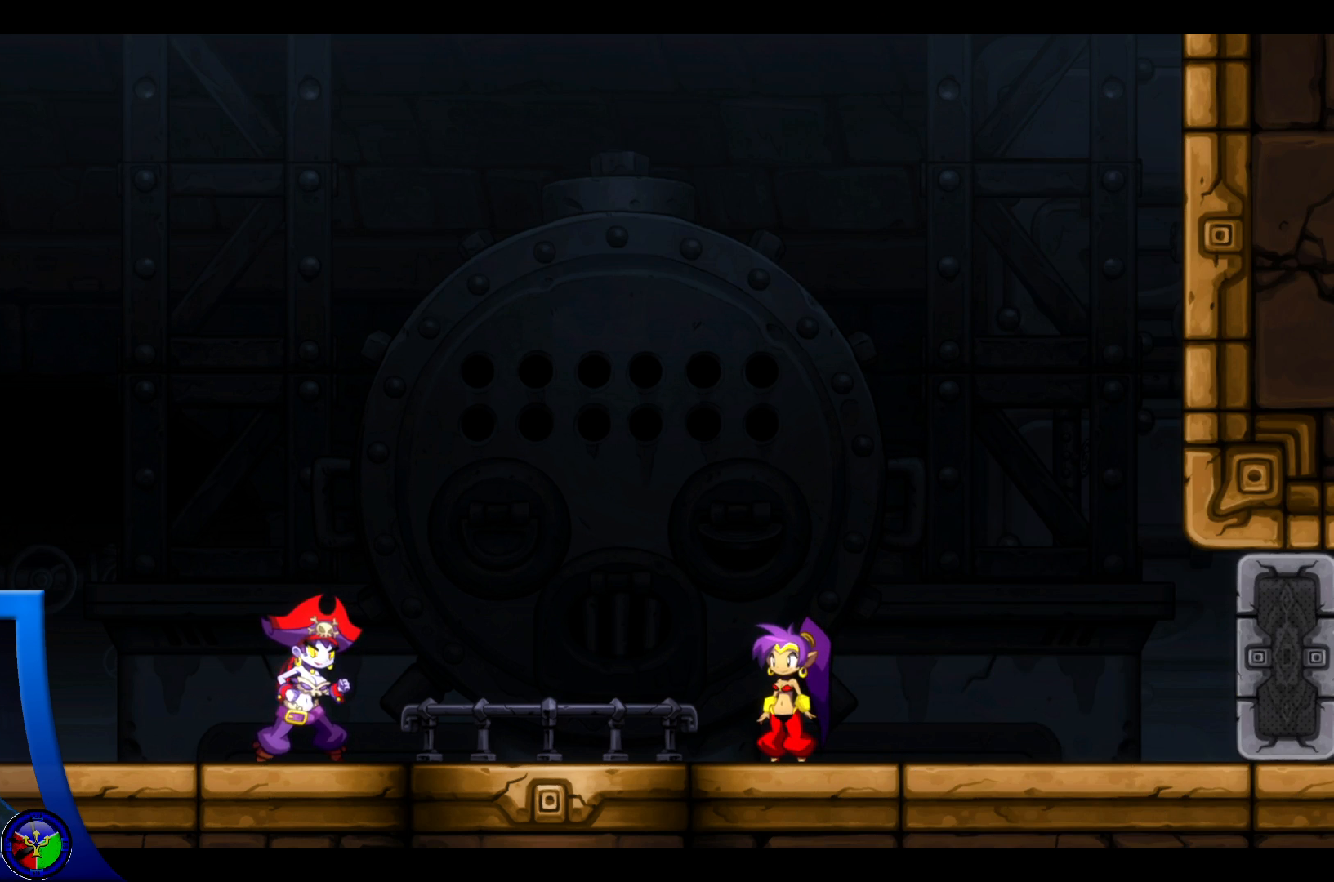
{"buttons": [], "left_stick": "center", "right_stick": "center", "events": []}
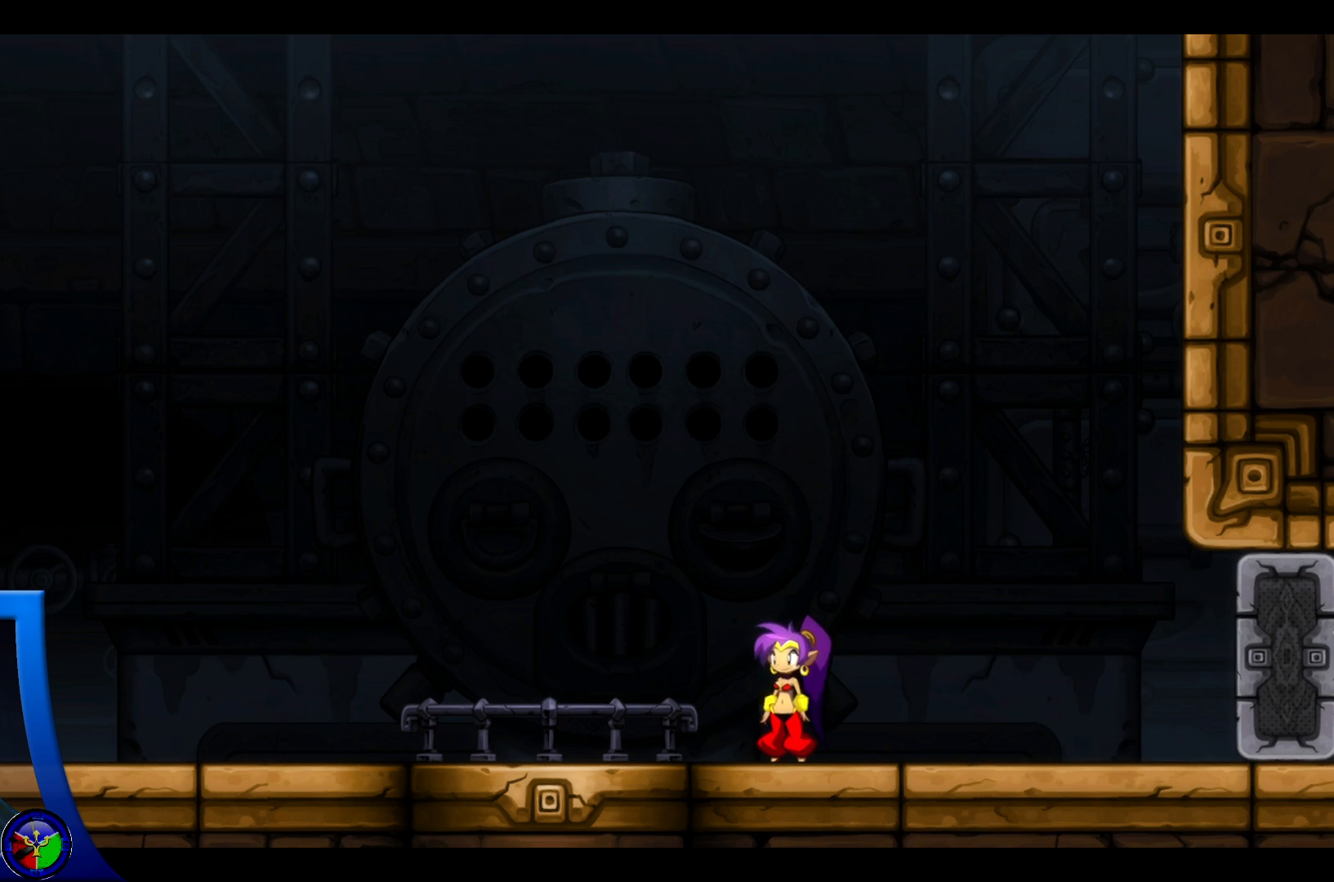
{"buttons": [], "left_stick": "center", "right_stick": "center", "events": []}
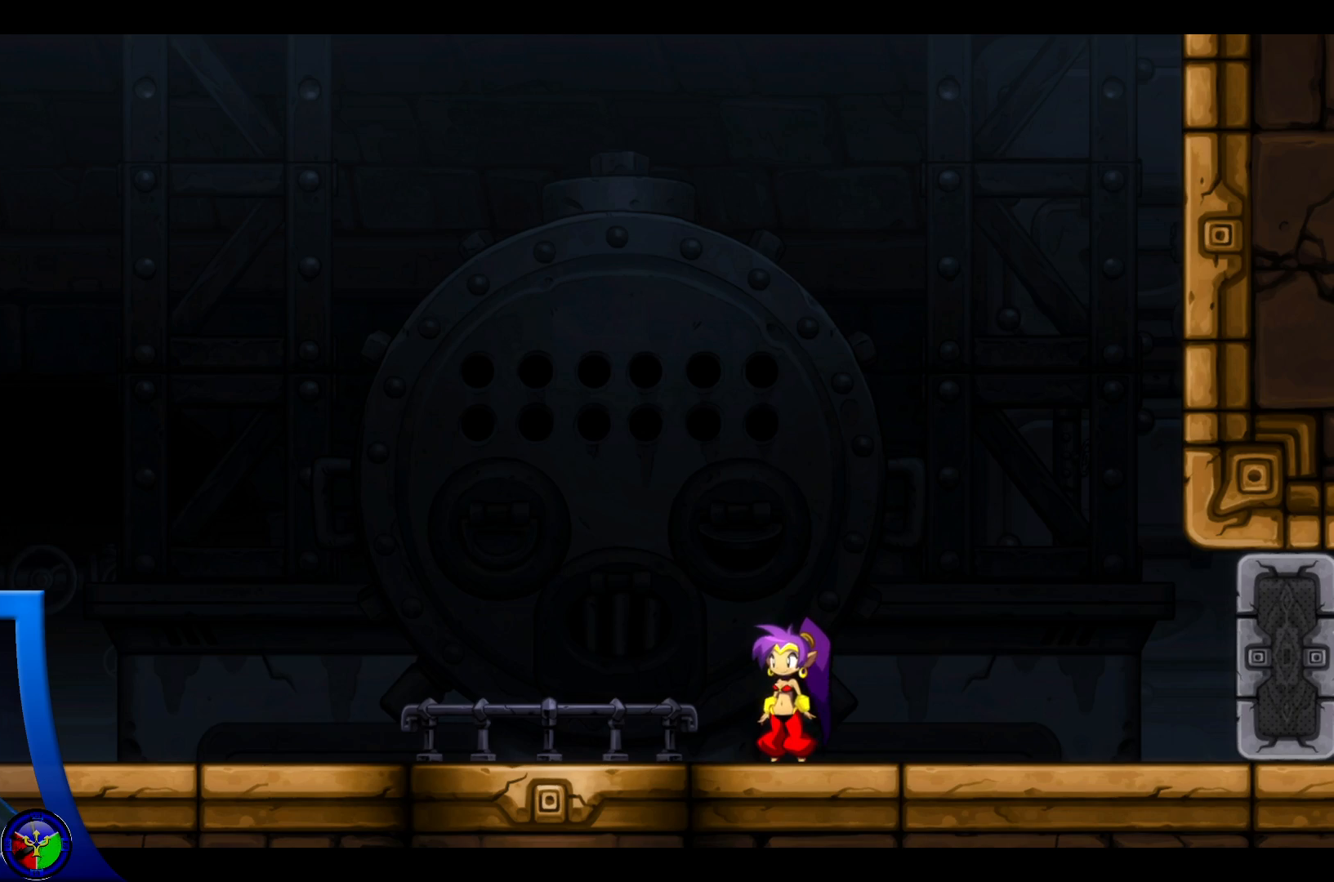
{"buttons": [], "left_stick": "right", "right_stick": "center", "events": [[467, "left_stick", "right"]]}
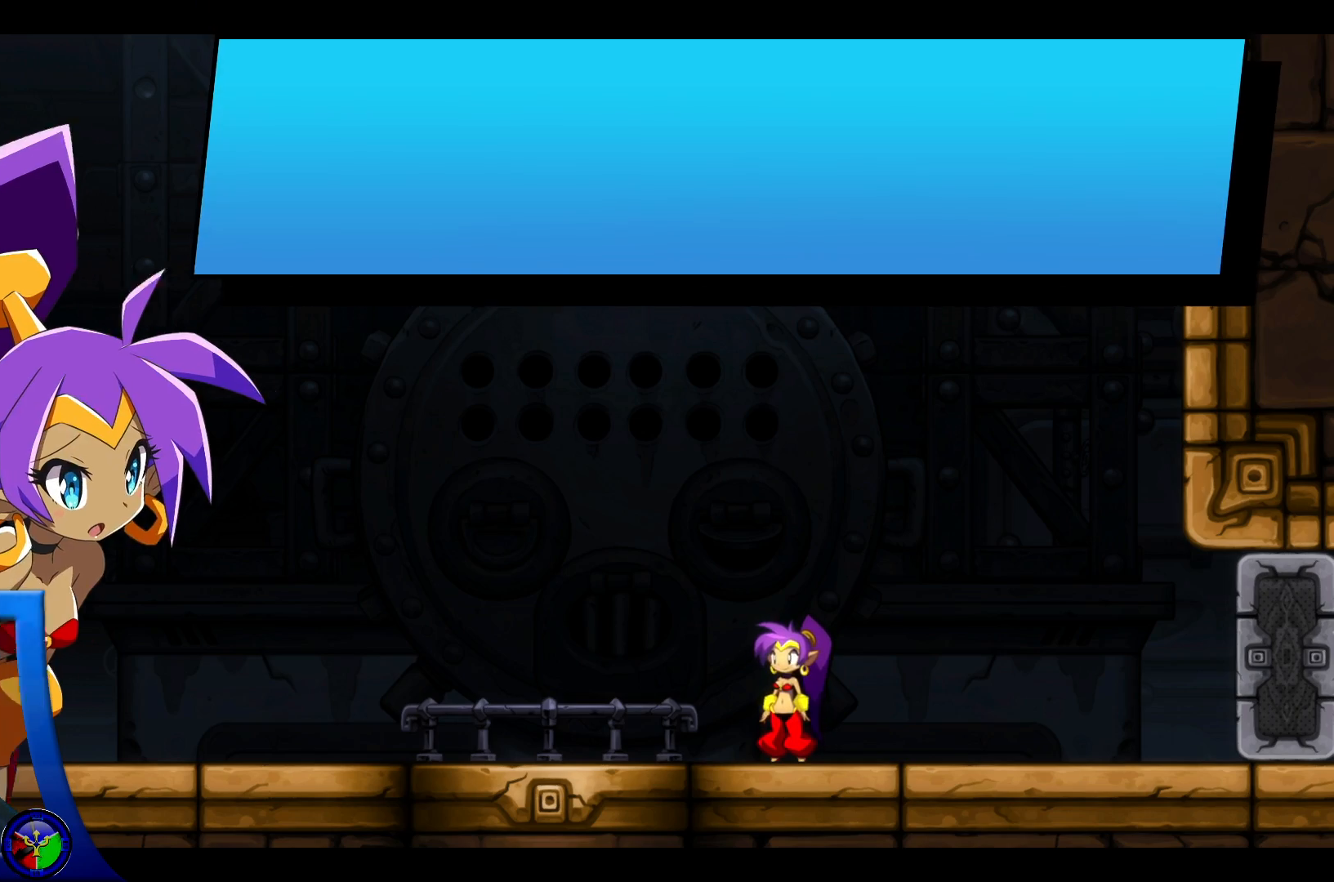
{"buttons": [], "left_stick": "center", "right_stick": "center", "events": [[100, "A", "down"], [417, "left_stick", "center"], [433, "A", "up"]]}